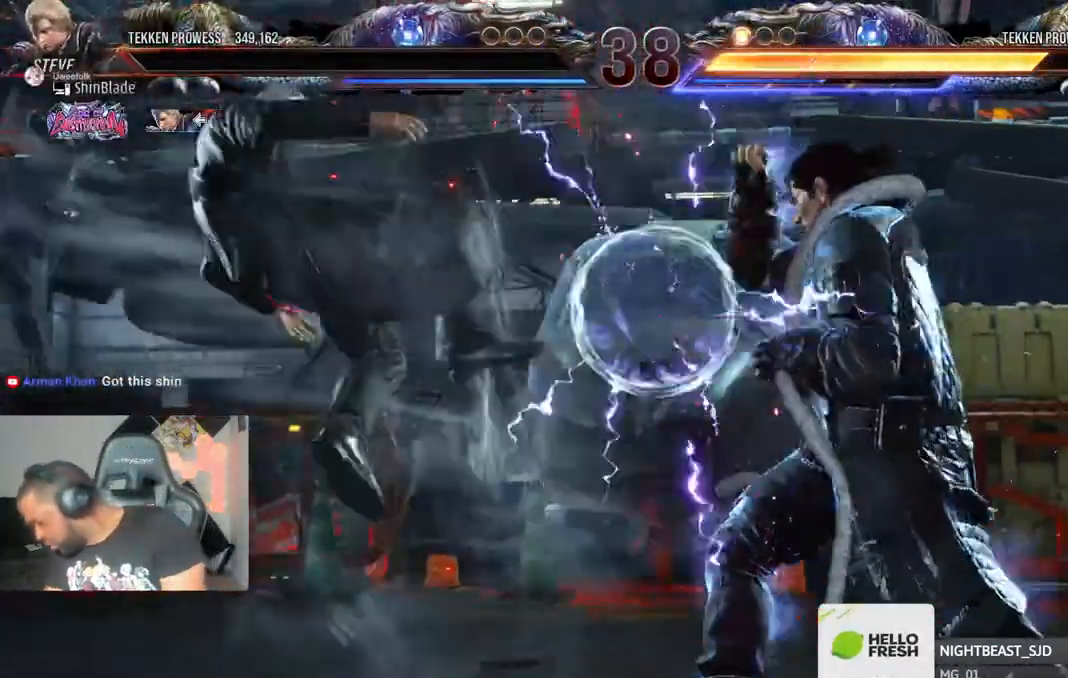
Gameplay with a controller (PlayStation layout); each line is a JSON object with the inputs held at the frame after it (dt_ms = milliseconds from this image to that frame). "events" lists button and stick changes between this image and that frame as [ms after this image, input, new state], when the widget could be followed in between.
{"dt_ms": 500, "buttons": ["CIRCLE"], "left_stick": "center", "right_stick": "center", "events": [[283, "CROSS", "down"], [417, "CROSS", "up"]]}
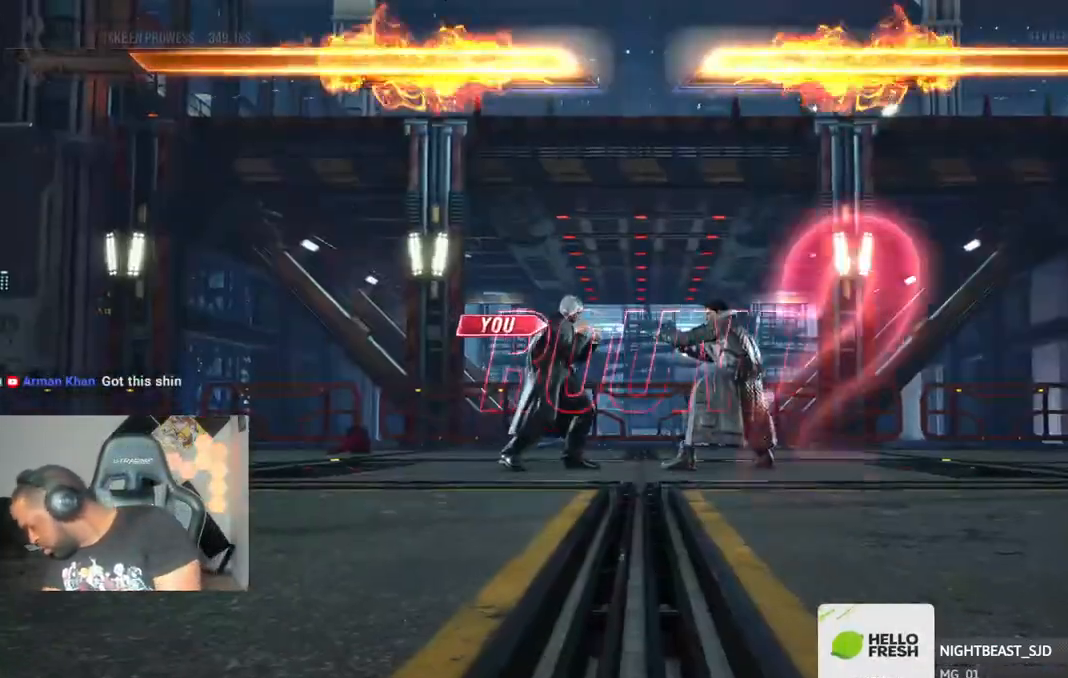
{"dt_ms": 500, "buttons": ["CIRCLE"], "left_stick": "center", "right_stick": "down", "events": [[233, "right_stick", "down"]]}
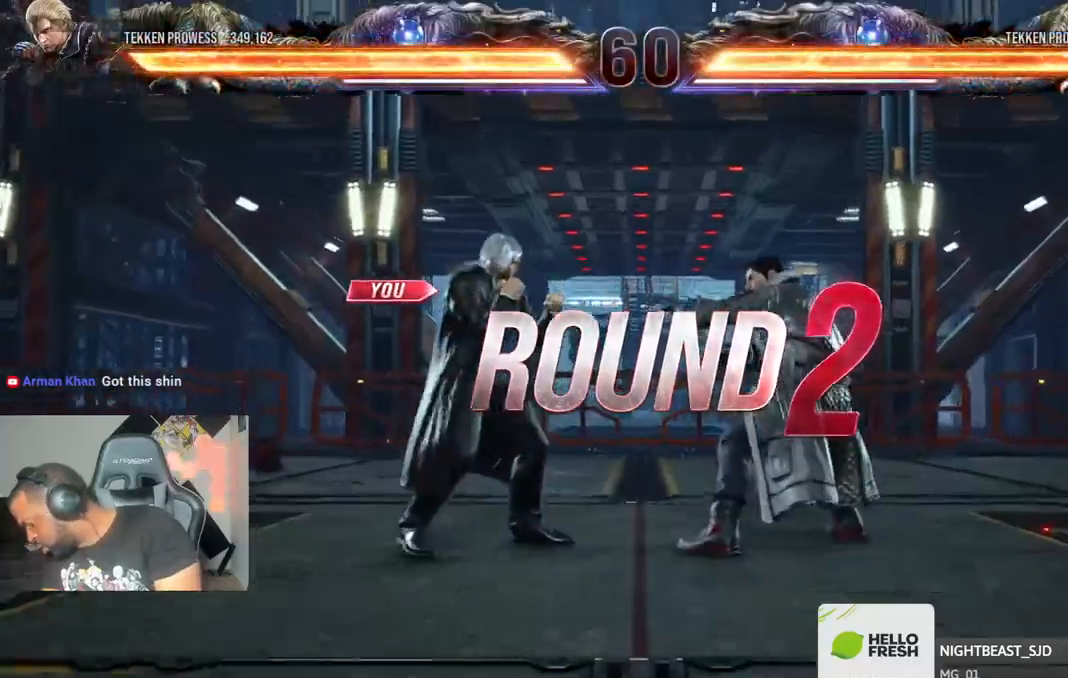
{"dt_ms": 500, "buttons": ["DPAD_UP", "DPAD_LEFT"], "left_stick": "center", "right_stick": "down", "events": [[167, "CIRCLE", "up"], [283, "DPAD_DOWN", "down"], [350, "DPAD_DOWN", "up"], [350, "DPAD_LEFT", "down"], [383, "DPAD_LEFT", "up"], [467, "DPAD_LEFT", "down"], [467, "DPAD_UP", "down"]]}
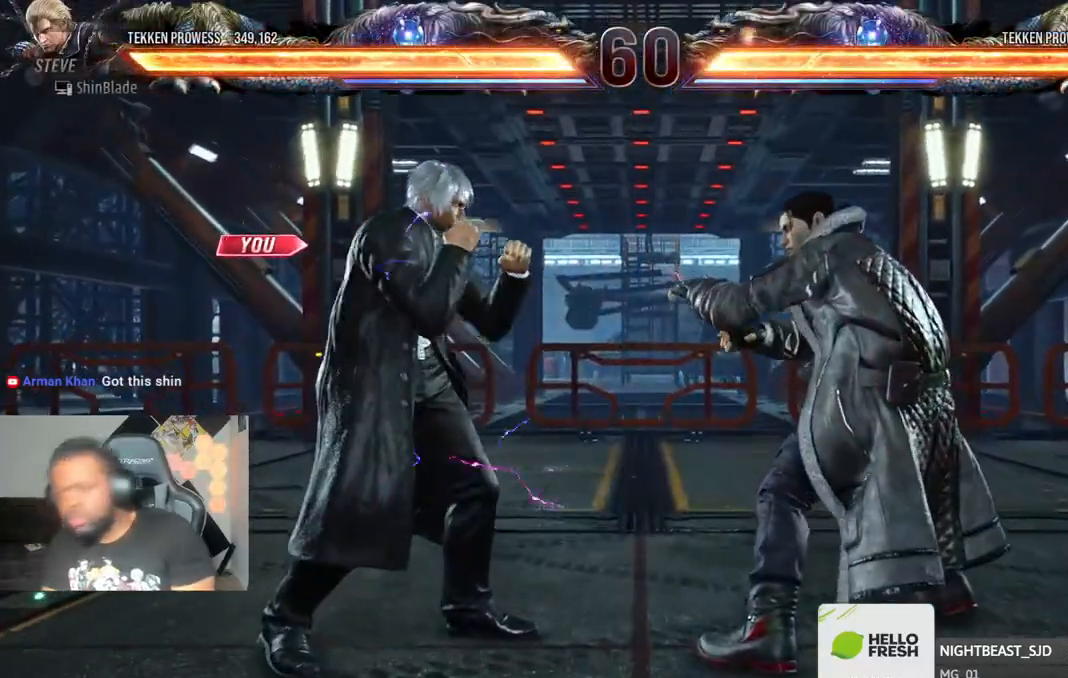
{"dt_ms": 500, "buttons": ["DPAD_DOWN", "DPAD_RIGHT"], "left_stick": "center", "right_stick": "down"}
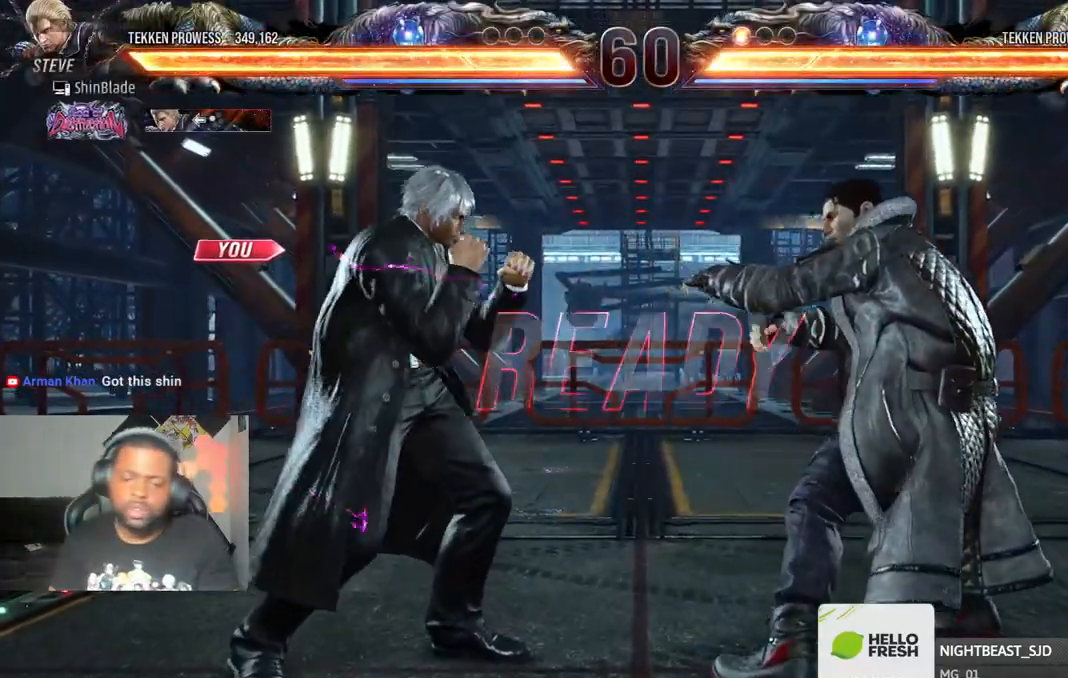
{"dt_ms": 500, "buttons": ["SQUARE", "DPAD_DOWN"], "left_stick": "center", "right_stick": "down"}
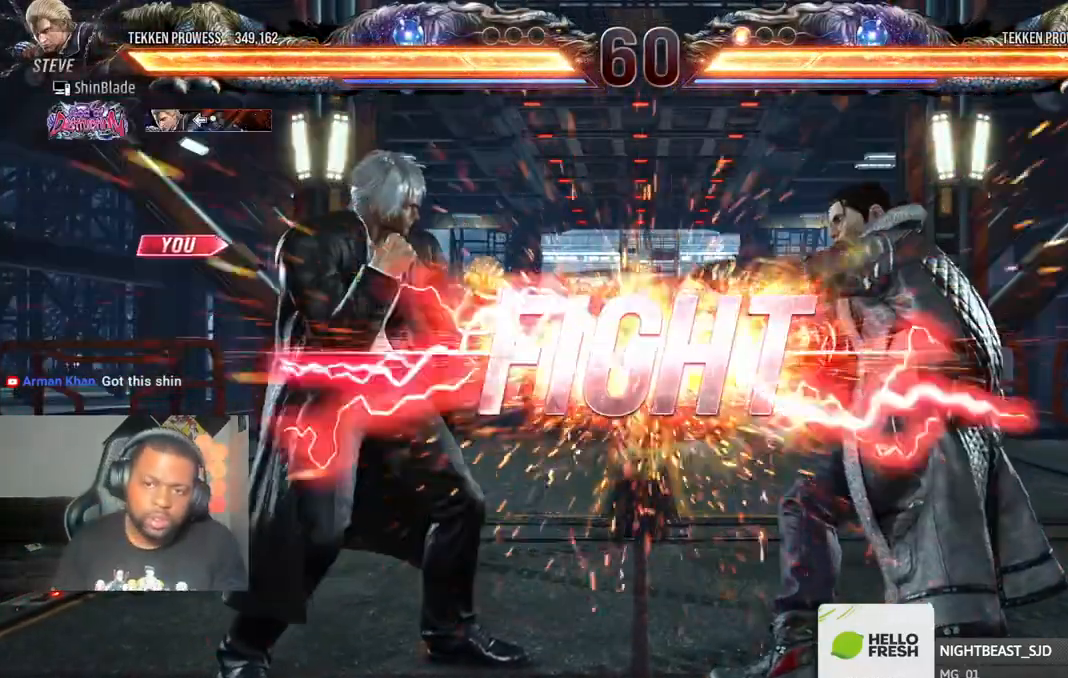
{"dt_ms": 500, "buttons": ["CROSS", "DPAD_UP", "DPAD_LEFT"], "left_stick": "center", "right_stick": "down"}
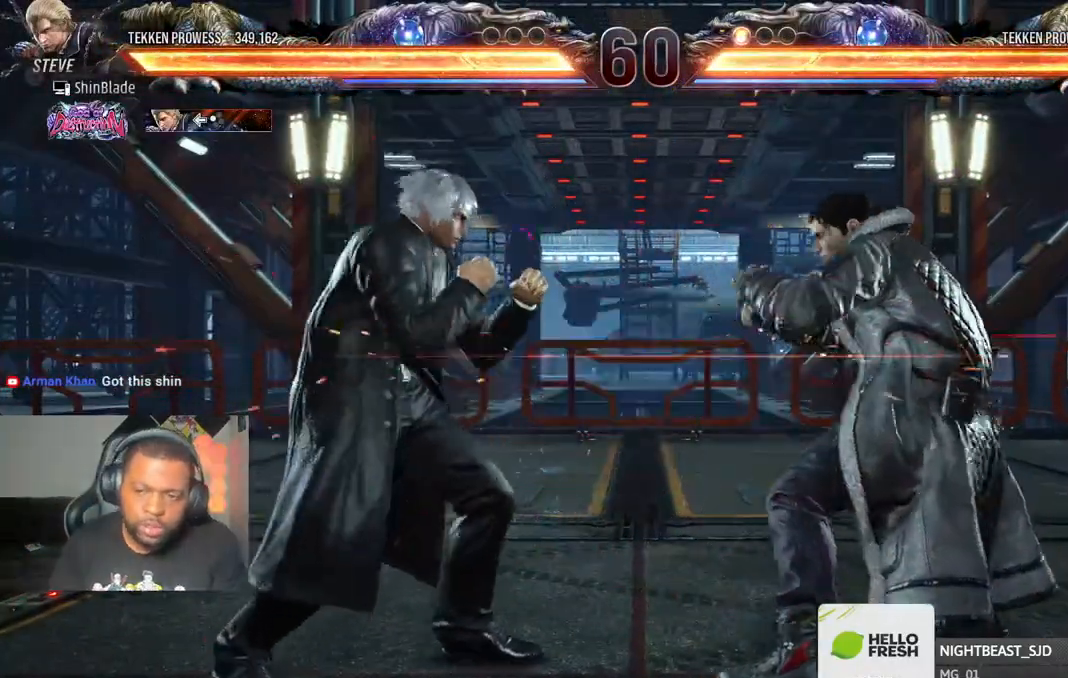
{"dt_ms": 500, "buttons": ["TRIANGLE"], "left_stick": "center", "right_stick": "down", "events": [[100, "DPAD_LEFT", "up"], [133, "DPAD_UP", "up"], [150, "CROSS", "up"], [483, "TRIANGLE", "down"]]}
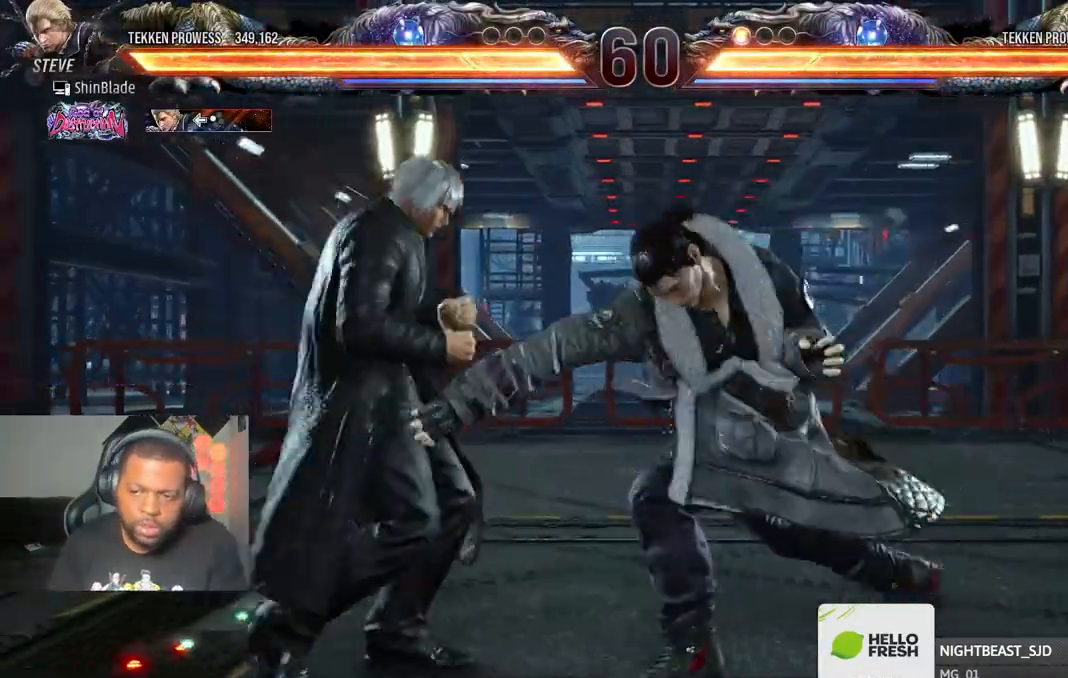
{"dt_ms": 1000, "buttons": ["CIRCLE"], "left_stick": "center", "right_stick": "center"}
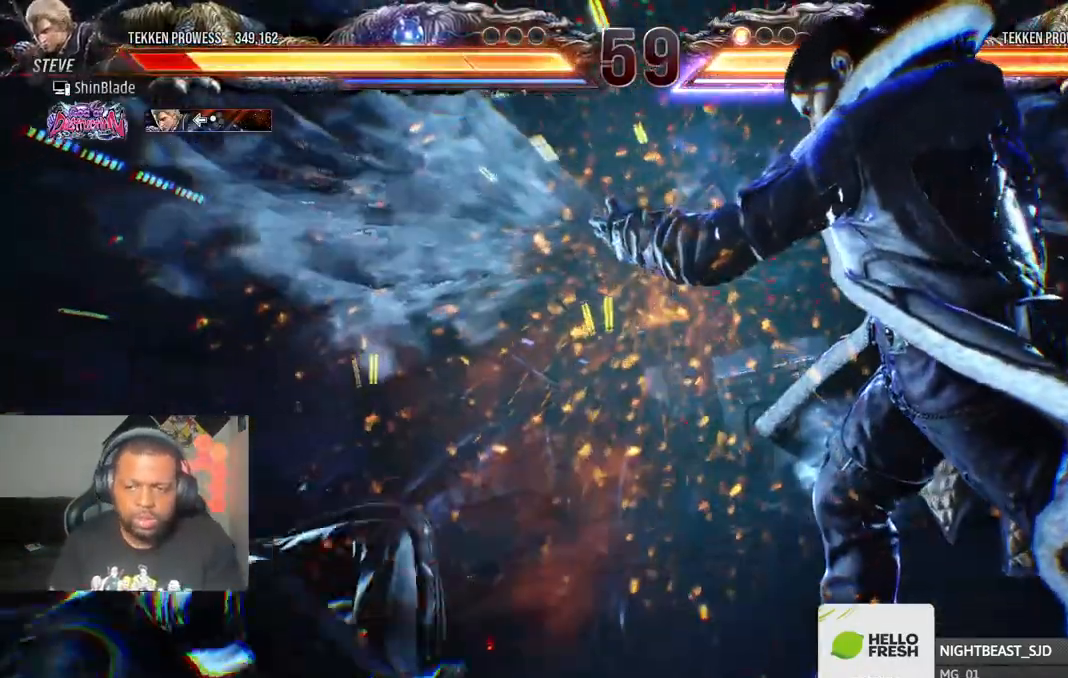
{"dt_ms": 500, "buttons": ["SQUARE", "DPAD_DOWN", "DPAD_LEFT"], "left_stick": "center", "right_stick": "center"}
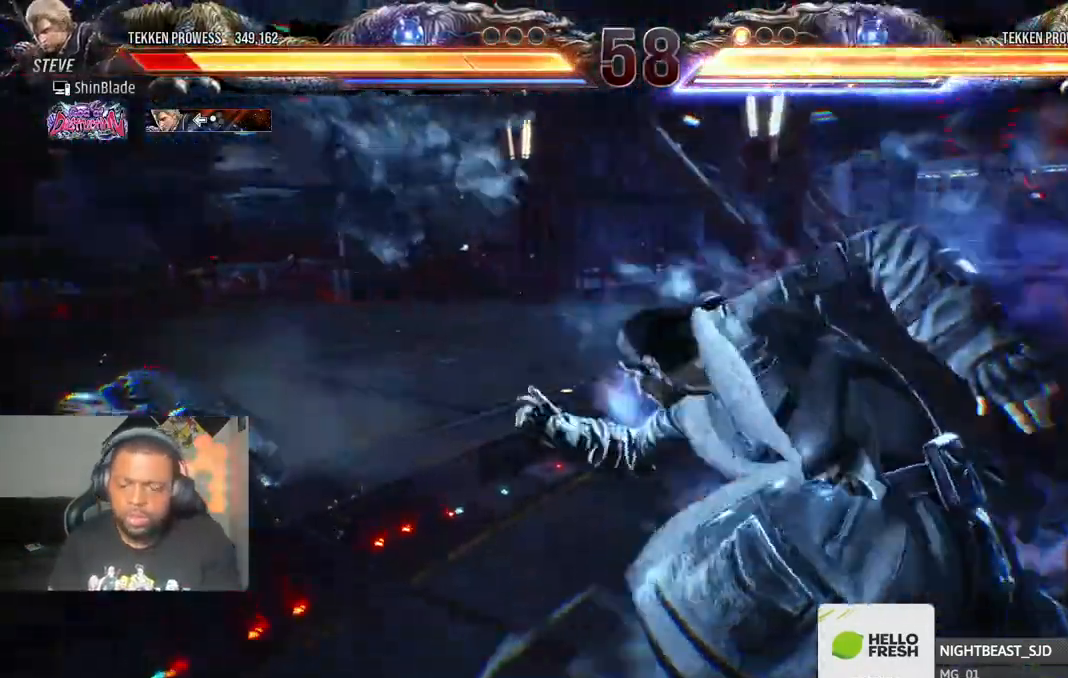
{"dt_ms": 1000, "buttons": ["DPAD_DOWN", "DPAD_LEFT"], "left_stick": "center", "right_stick": "center"}
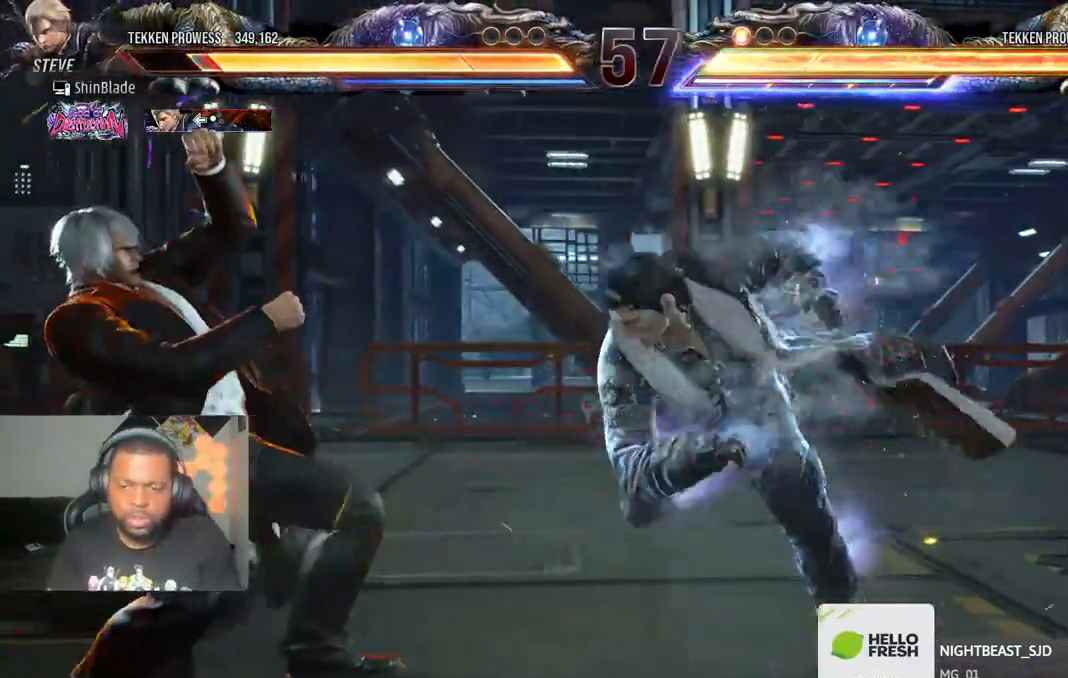
{"dt_ms": 500, "buttons": [], "left_stick": "center", "right_stick": "center", "events": [[50, "DPAD_DOWN", "up"], [133, "DPAD_LEFT", "up"], [267, "DPAD_LEFT", "down"], [350, "DPAD_LEFT", "up"], [417, "DPAD_LEFT", "down"], [483, "DPAD_LEFT", "up"]]}
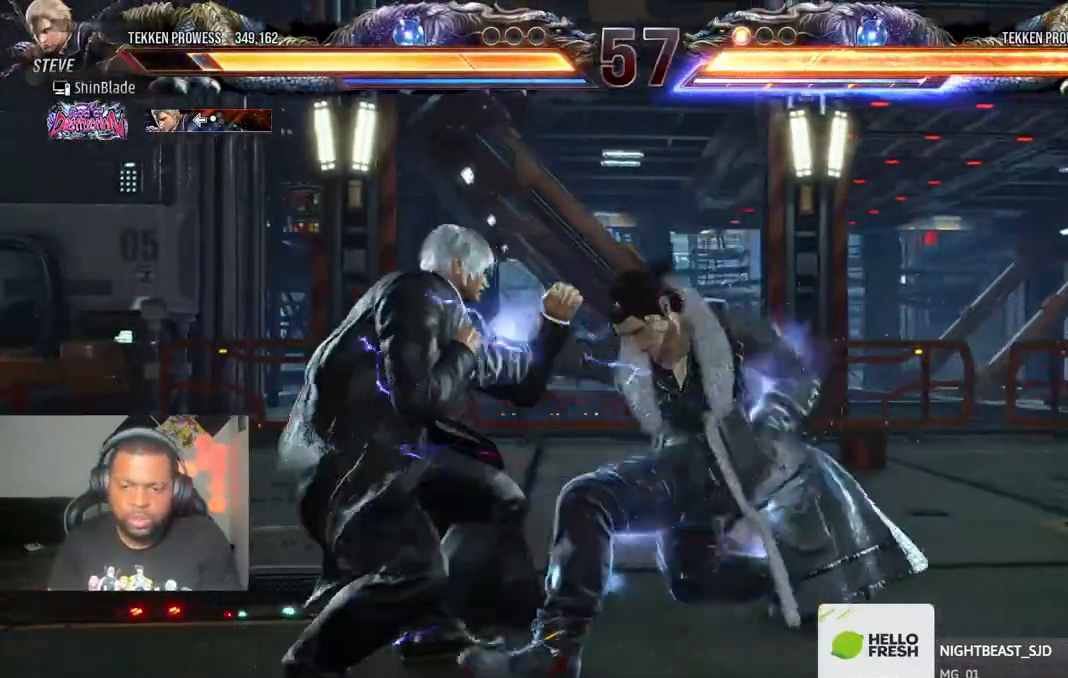
{"dt_ms": 500, "buttons": [], "left_stick": "center", "right_stick": "center", "events": [[17, "DPAD_LEFT", "down"], [350, "DPAD_LEFT", "up"], [450, "DPAD_LEFT", "down"], [500, "DPAD_LEFT", "up"]]}
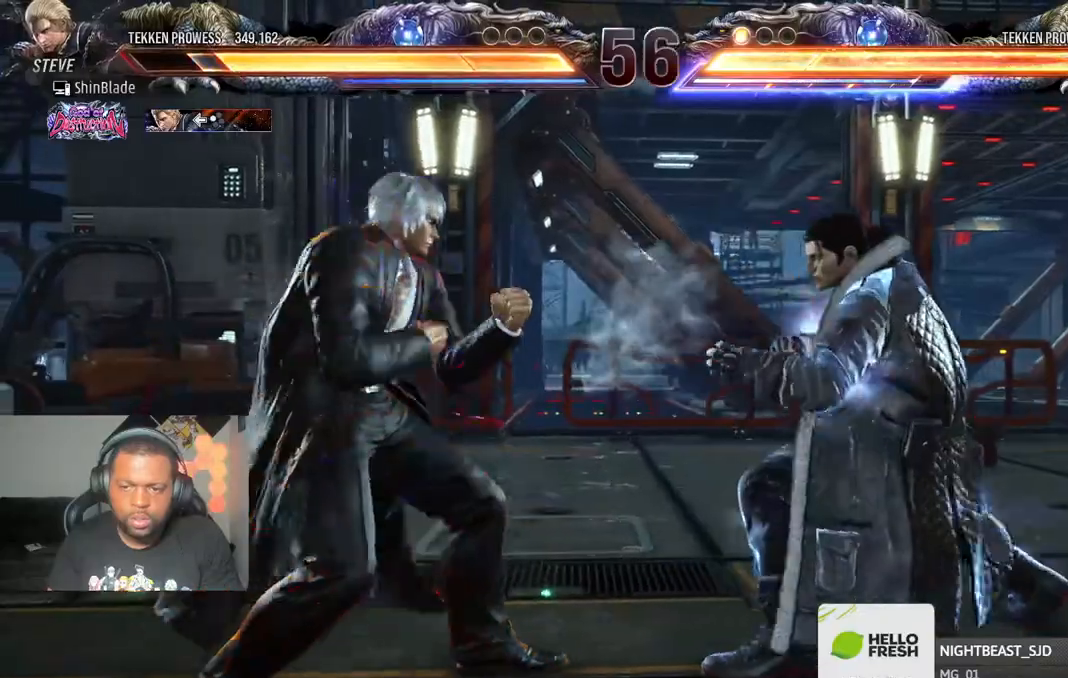
{"dt_ms": 500, "buttons": ["TRIANGLE", "DPAD_LEFT"], "left_stick": "center", "right_stick": "center", "events": [[67, "DPAD_LEFT", "down"], [267, "CIRCLE", "down"], [267, "CROSS", "down"], [367, "CIRCLE", "up"], [400, "CROSS", "up"], [483, "TRIANGLE", "down"]]}
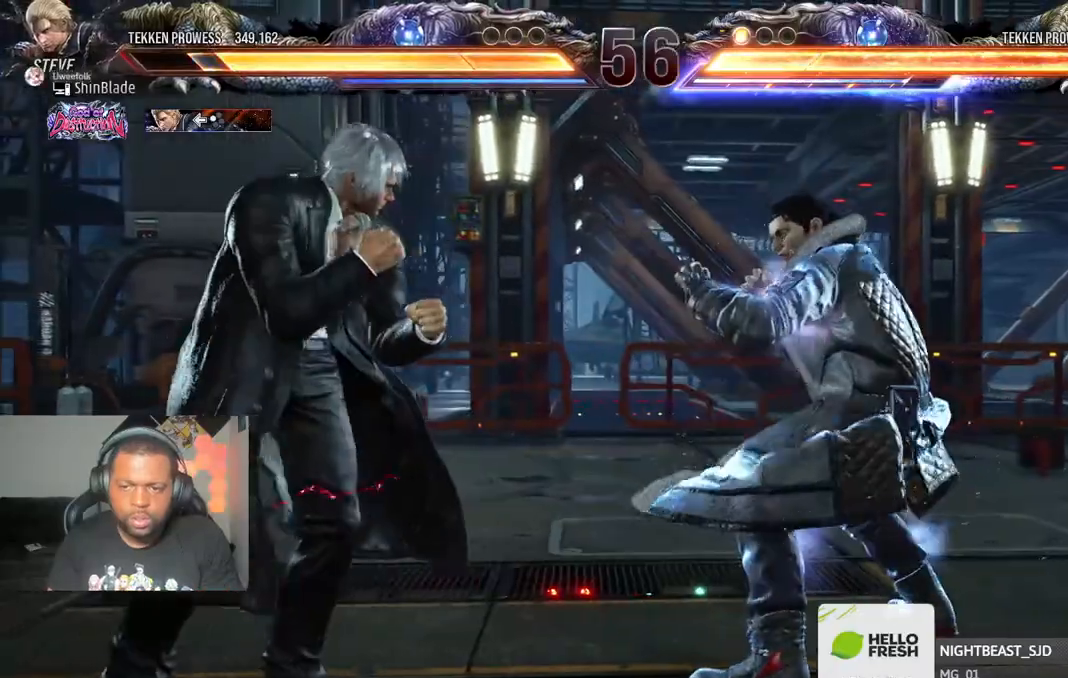
{"dt_ms": 500, "buttons": [], "left_stick": "center", "right_stick": "center", "events": [[100, "SQUARE", "down"], [100, "TRIANGLE", "up"], [150, "TRIANGLE", "down"], [200, "SQUARE", "up"], [267, "SQUARE", "down"], [300, "TRIANGLE", "up"], [350, "SQUARE", "up"], [383, "DPAD_LEFT", "up"], [450, "SQUARE", "down"], [500, "SQUARE", "up"]]}
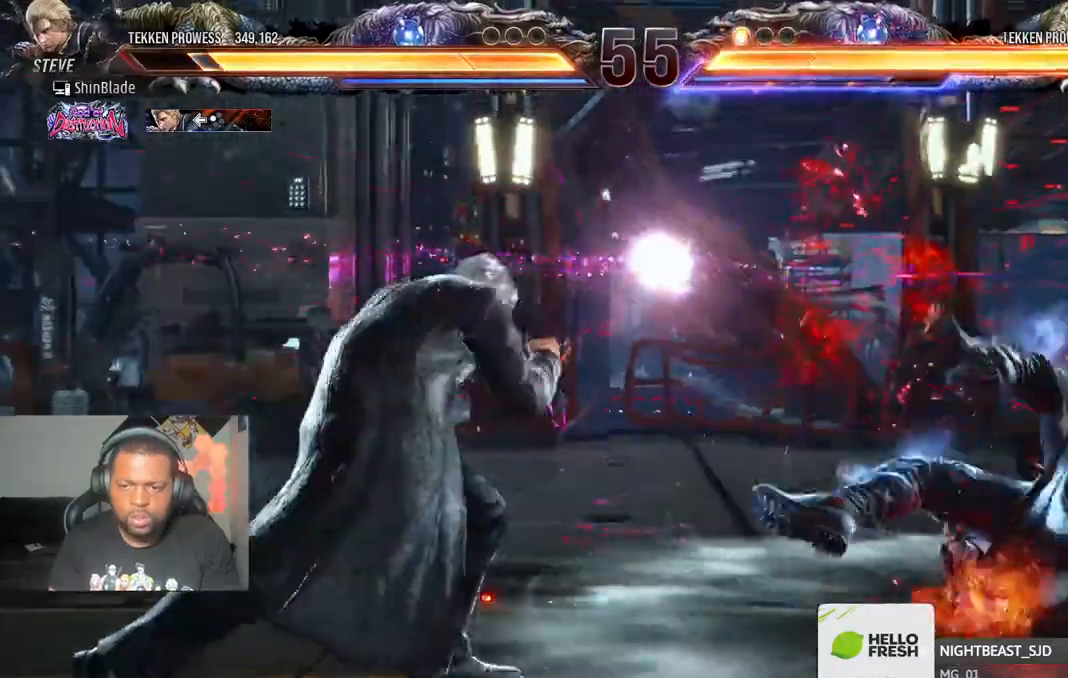
{"dt_ms": 500, "buttons": ["SQUARE", "TRIANGLE"], "left_stick": "center", "right_stick": "center", "events": [[133, "DPAD_RIGHT", "down"], [183, "DPAD_RIGHT", "up"], [250, "DPAD_RIGHT", "down"], [300, "TRIANGLE", "down"], [400, "DPAD_RIGHT", "up"], [433, "TRIANGLE", "up"], [467, "SQUARE", "down"], [483, "TRIANGLE", "down"]]}
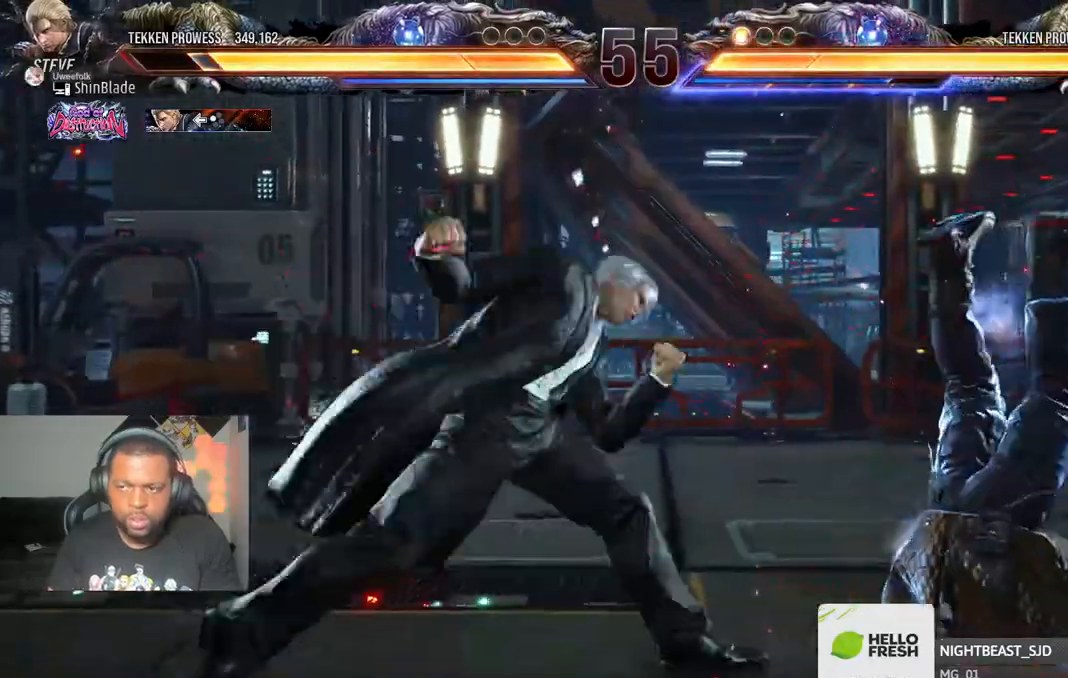
{"dt_ms": 500, "buttons": [], "left_stick": "center", "right_stick": "center", "events": [[17, "SQUARE", "up"], [83, "DPAD_LEFT", "down"], [83, "DPAD_UP", "down"], [100, "SQUARE", "down"], [167, "DPAD_LEFT", "up"], [183, "SQUARE", "up"], [233, "DPAD_RIGHT", "down"], [233, "DPAD_UP", "up"], [250, "SQUARE", "down"], [300, "SQUARE", "up"], [333, "SQUARE", "down"], [367, "DPAD_RIGHT", "up"], [400, "TRIANGLE", "up"], [483, "SQUARE", "up"]]}
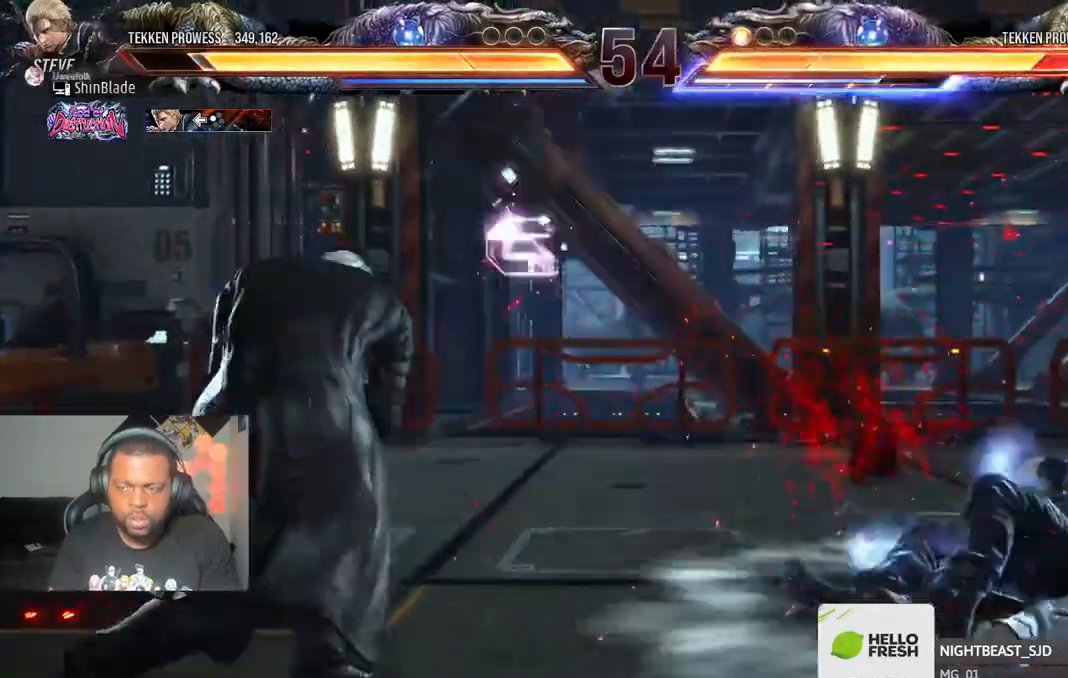
{"dt_ms": 500, "buttons": [], "left_stick": "center", "right_stick": "center", "events": [[183, "DPAD_RIGHT", "down"], [233, "DPAD_RIGHT", "up"], [317, "DPAD_RIGHT", "down"], [383, "DPAD_RIGHT", "up"]]}
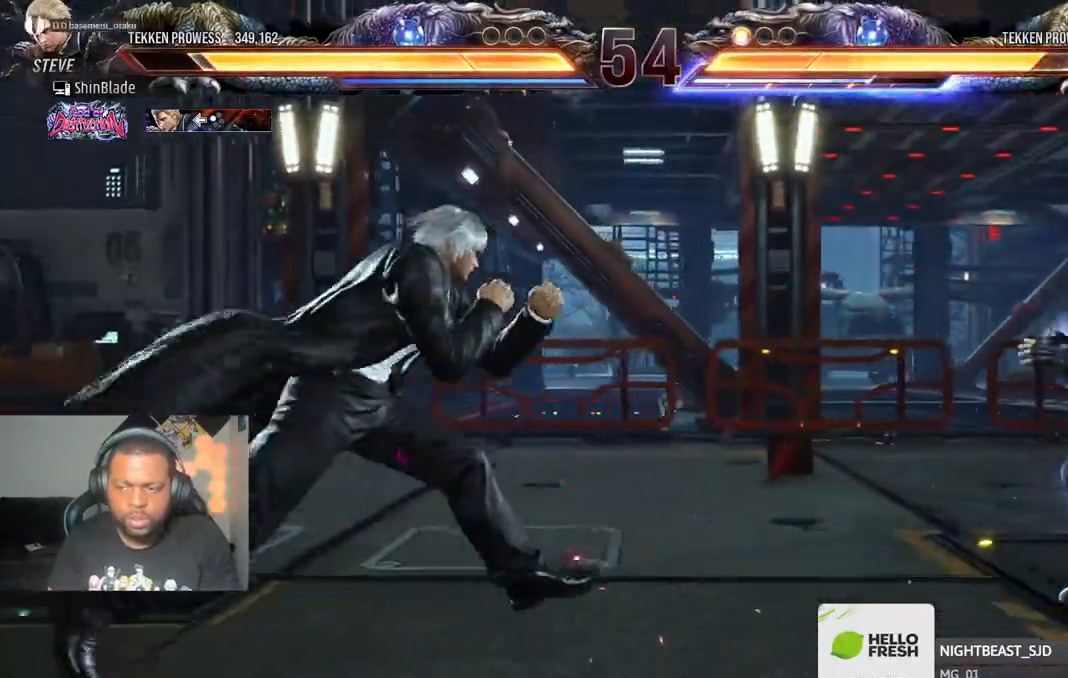
{"dt_ms": 500, "buttons": ["SQUARE", "DPAD_LEFT"], "left_stick": "center", "right_stick": "center", "events": [[33, "DPAD_LEFT", "down"], [100, "SQUARE", "down"]]}
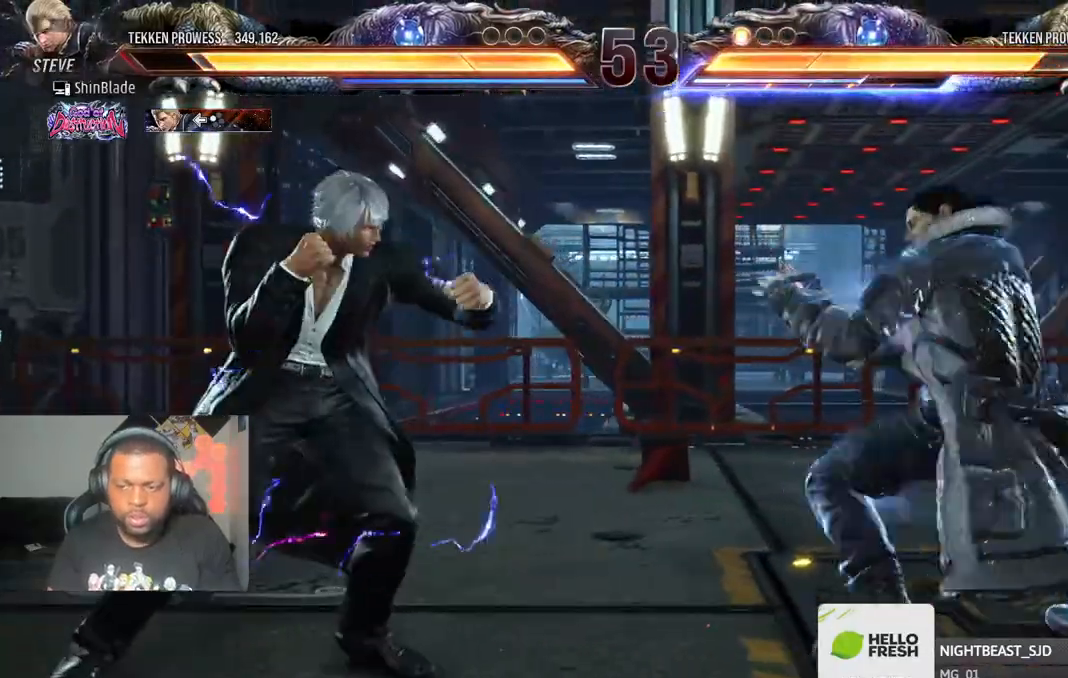
{"dt_ms": 500, "buttons": ["DPAD_LEFT"], "left_stick": "center", "right_stick": "center", "events": [[17, "SQUARE", "up"], [100, "DPAD_DOWN", "down"], [217, "DPAD_DOWN", "up"]]}
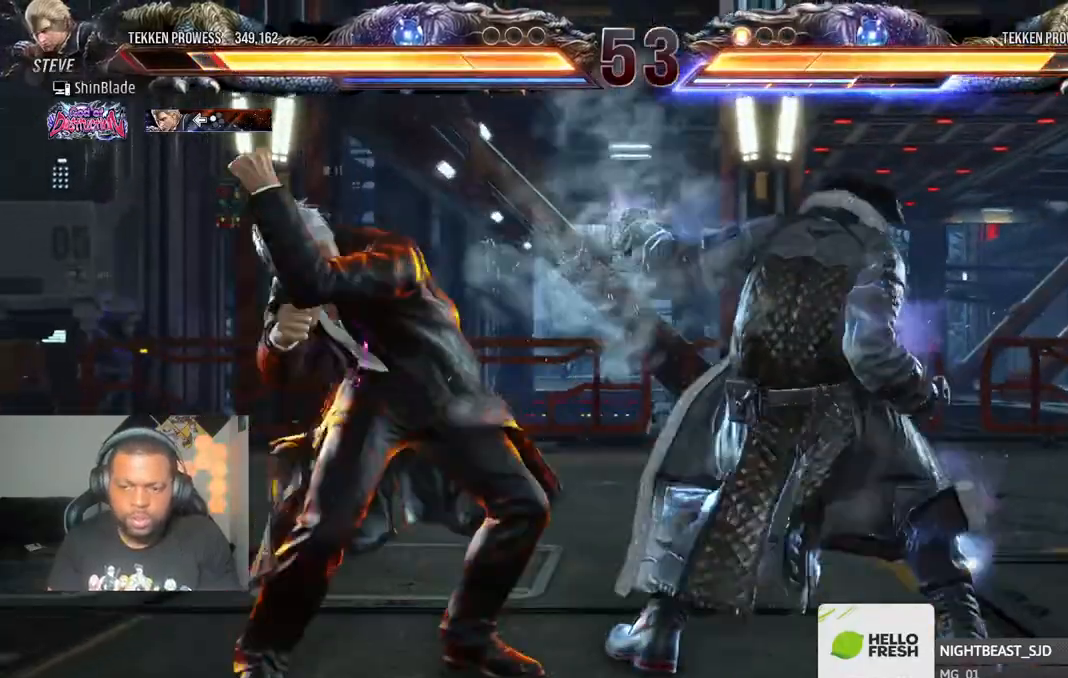
{"dt_ms": 500, "buttons": [], "left_stick": "center", "right_stick": "center", "events": [[17, "DPAD_LEFT", "up"], [17, "SQUARE", "down"], [100, "SQUARE", "up"], [217, "DPAD_DOWN", "down"], [317, "SQUARE", "down"], [333, "DPAD_DOWN", "up"], [433, "SQUARE", "up"]]}
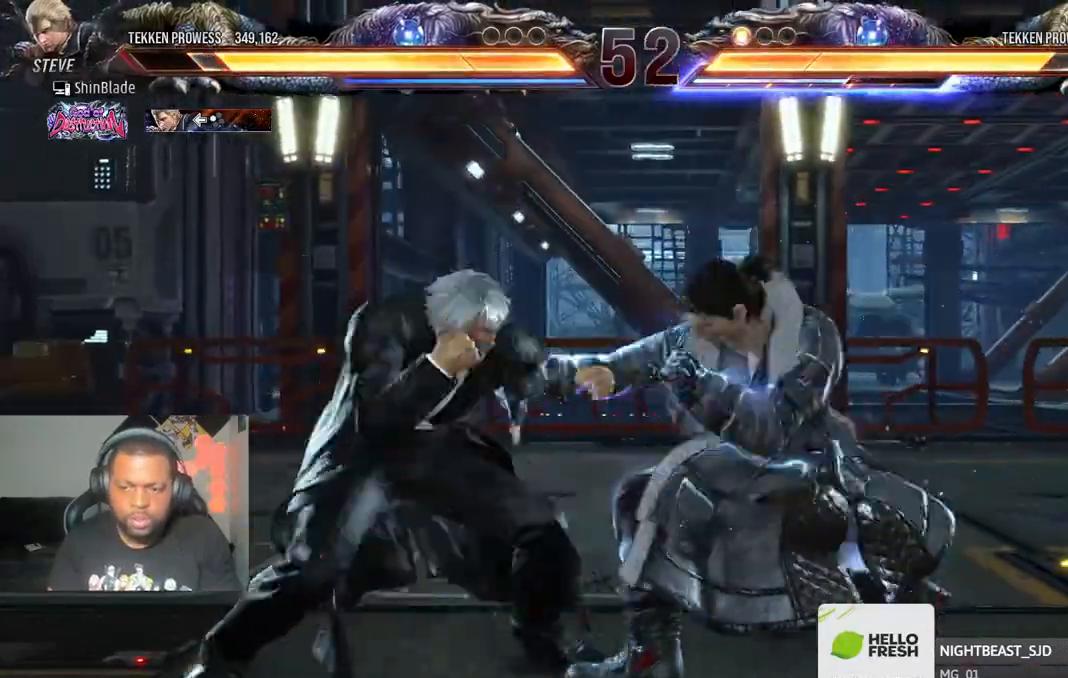
{"dt_ms": 500, "buttons": ["DPAD_LEFT"], "left_stick": "center", "right_stick": "center", "events": [[83, "DPAD_DOWN", "down"], [83, "DPAD_LEFT", "down"], [133, "DPAD_DOWN", "up"], [250, "DPAD_LEFT", "up"], [333, "DPAD_LEFT", "down"], [417, "DPAD_LEFT", "up"], [467, "DPAD_LEFT", "down"]]}
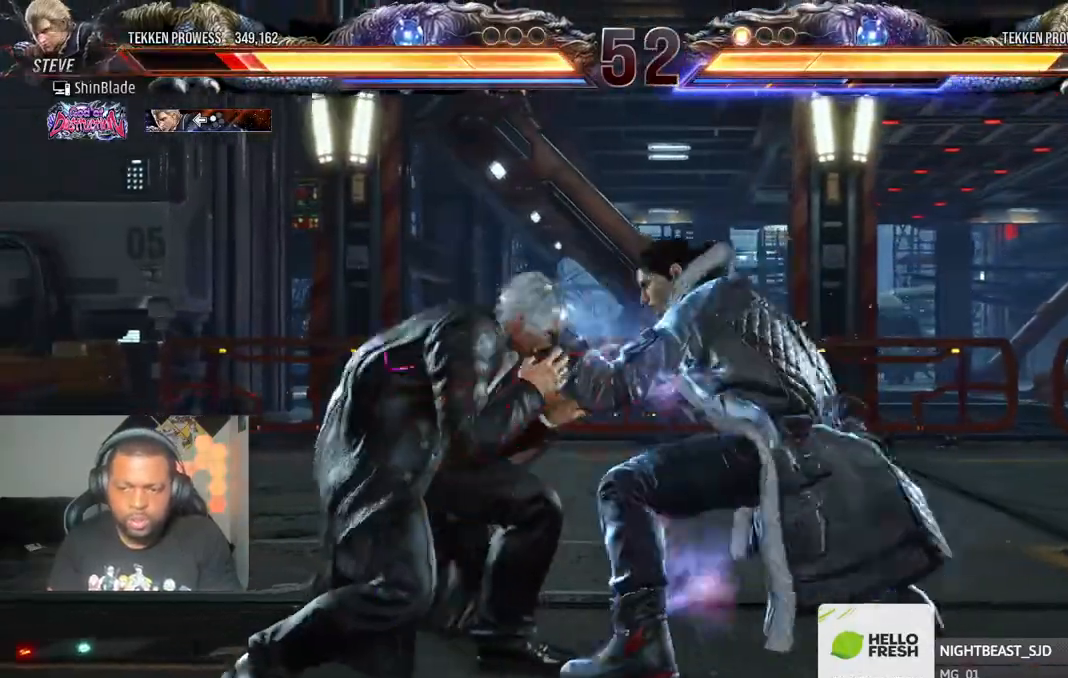
{"dt_ms": 500, "buttons": ["DPAD_LEFT"], "left_stick": "center", "right_stick": "center", "events": []}
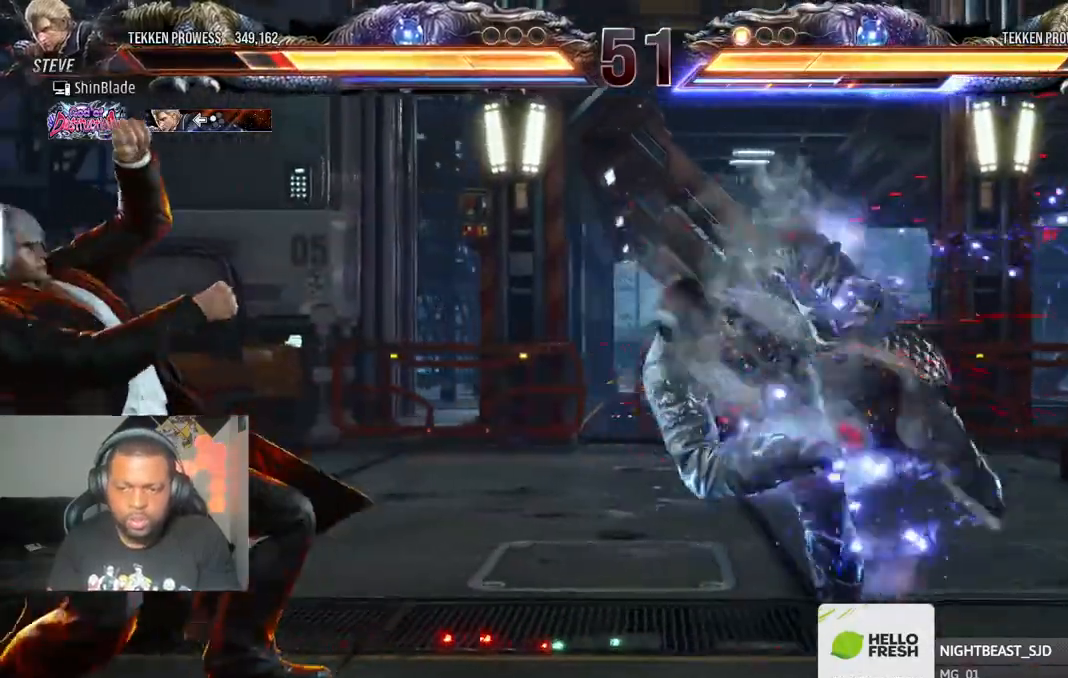
{"dt_ms": 500, "buttons": ["DPAD_LEFT"], "left_stick": "center", "right_stick": "center", "events": [[183, "DPAD_LEFT", "up"], [350, "DPAD_LEFT", "down"], [433, "DPAD_LEFT", "up"], [483, "DPAD_LEFT", "down"]]}
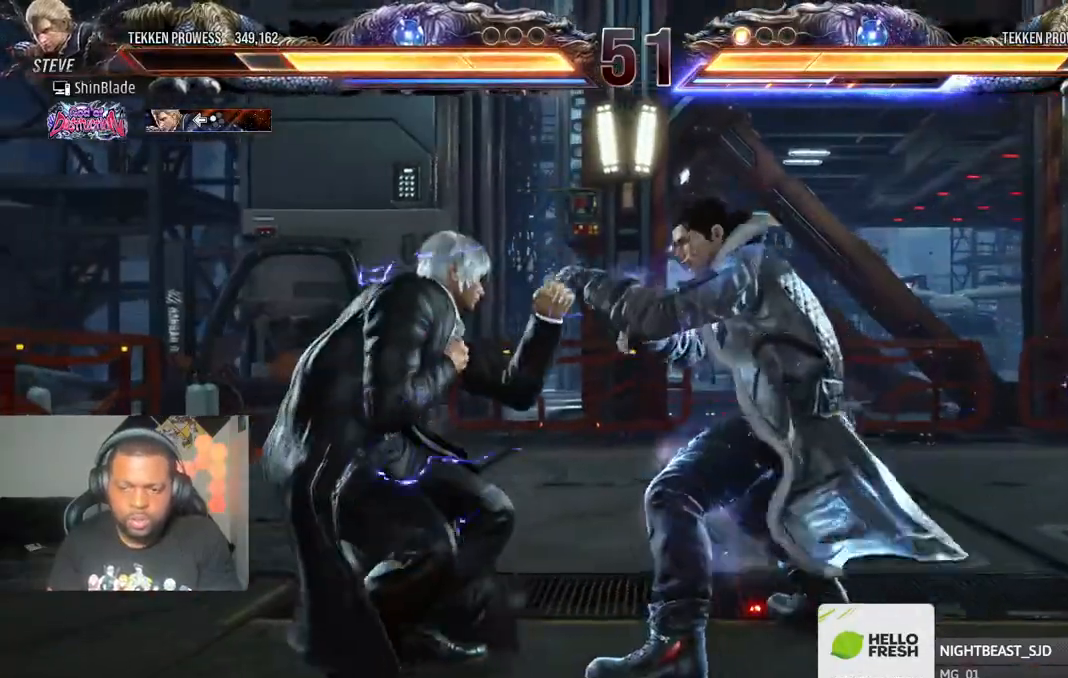
{"dt_ms": 500, "buttons": ["DPAD_DOWN"], "left_stick": "center", "right_stick": "center", "events": [[450, "DPAD_LEFT", "up"], [467, "DPAD_DOWN", "down"]]}